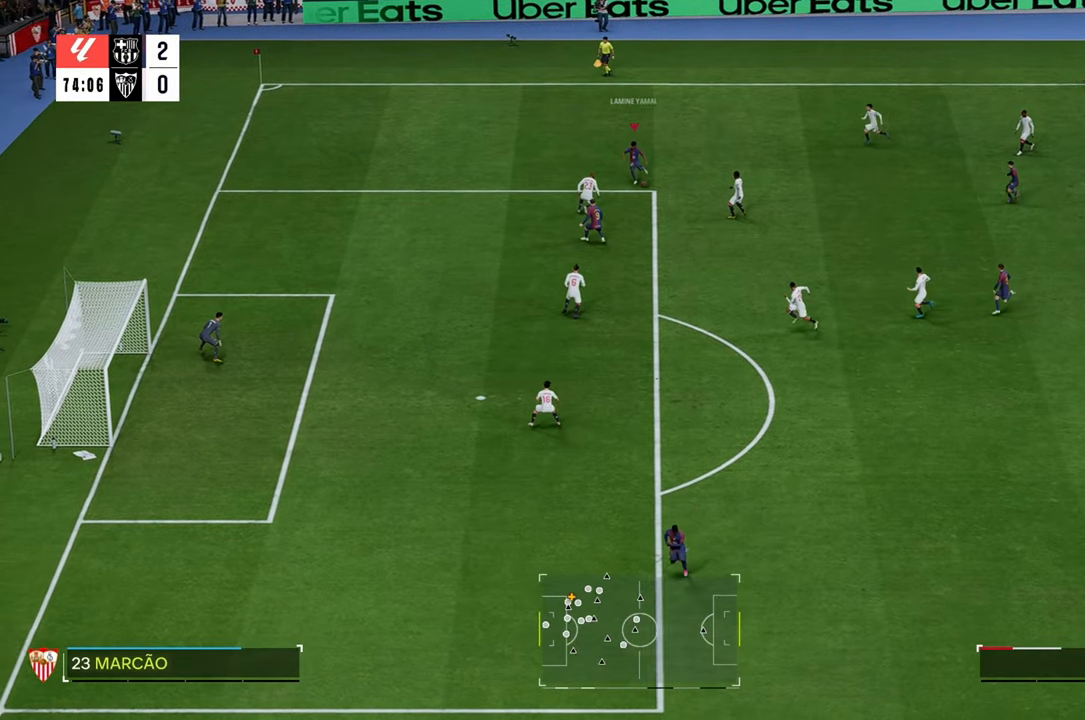
Gameplay with a controller (Xbox layout); each line is a JSON object with the inputs held at the frame after it. "events" lists button and stick changes between this image and that frame as [ms after this image, input, new state], when the widget could be followed in between. Not read: L3 R3.
{"buttons": ["R2"], "left_stick": "left", "right_stick": "center", "events": [[217, "R2", "down"], [233, "left_stick", "left"]]}
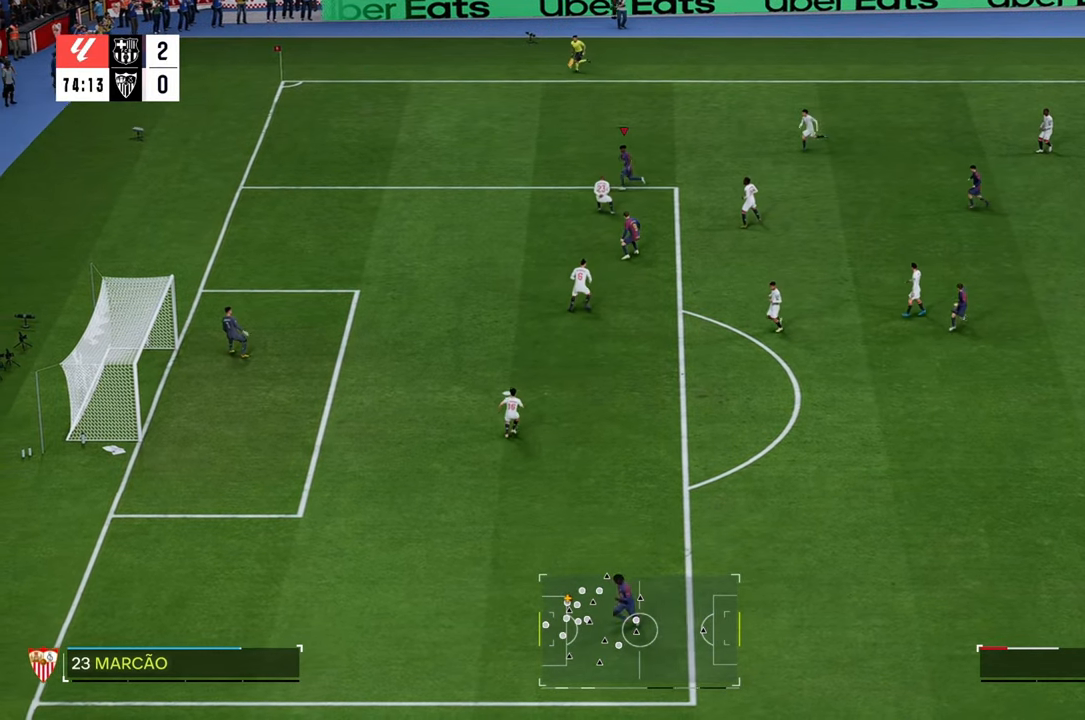
{"buttons": ["R2"], "left_stick": "down-left", "right_stick": "center", "events": [[167, "left_stick", "down-left"]]}
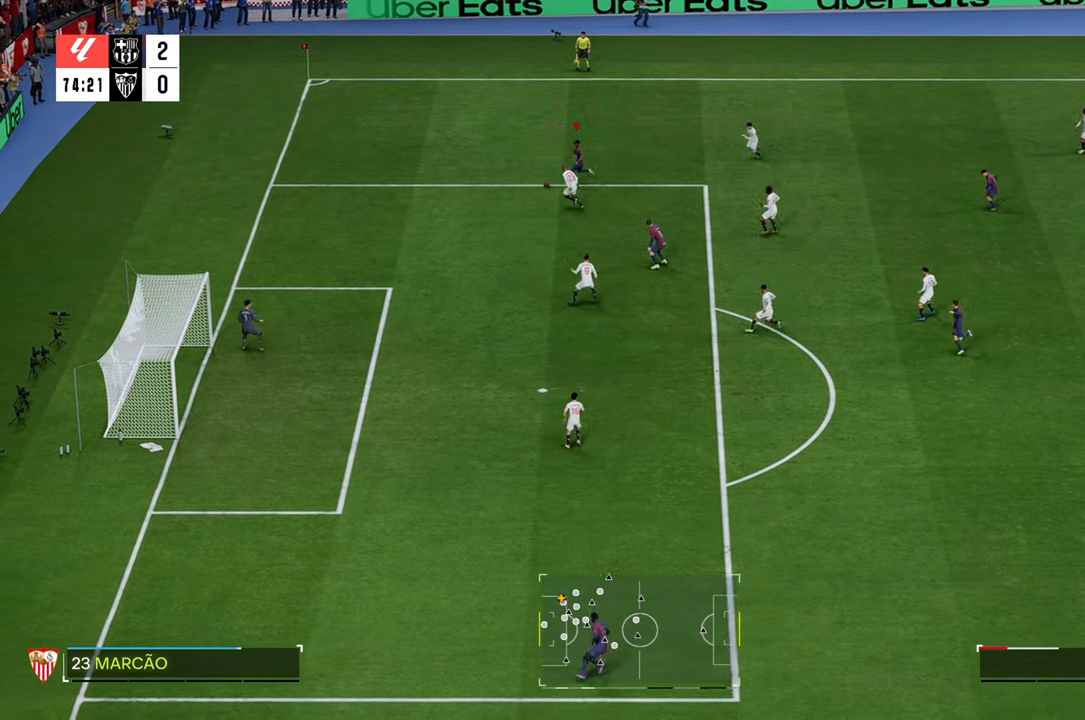
{"buttons": [], "left_stick": "right", "right_stick": "center", "events": [[133, "R2", "up"], [167, "left_stick", "right"]]}
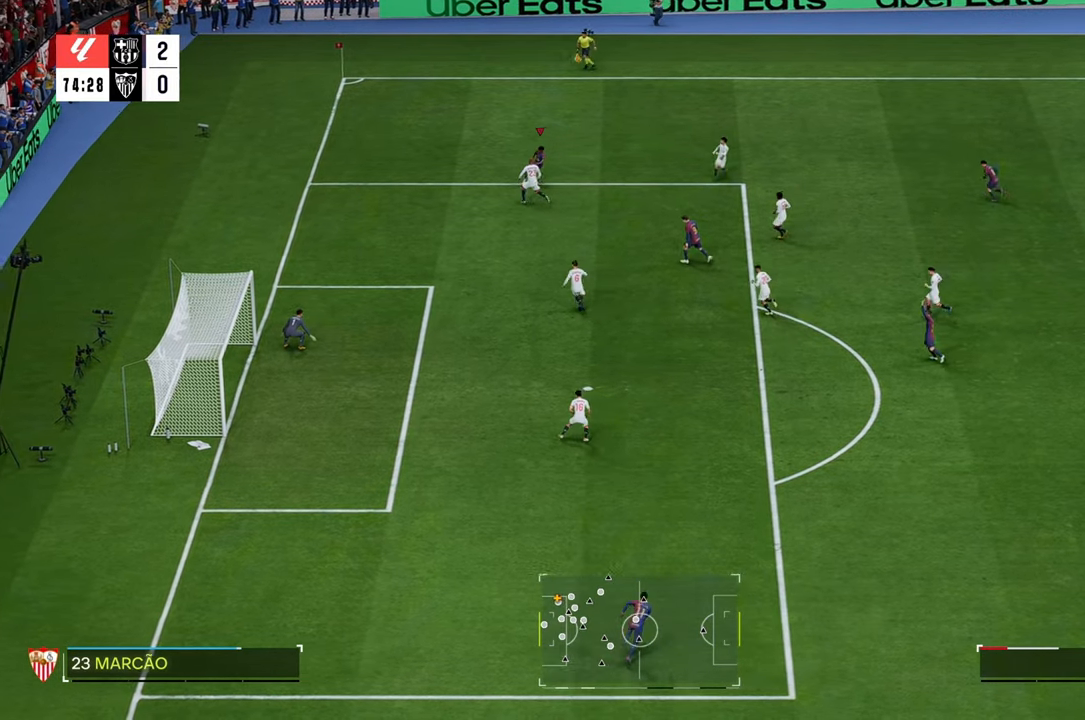
{"buttons": [], "left_stick": "down", "right_stick": "center", "events": [[17, "left_stick", "down-right"], [100, "A", "down"], [233, "A", "up"], [233, "left_stick", "down"]]}
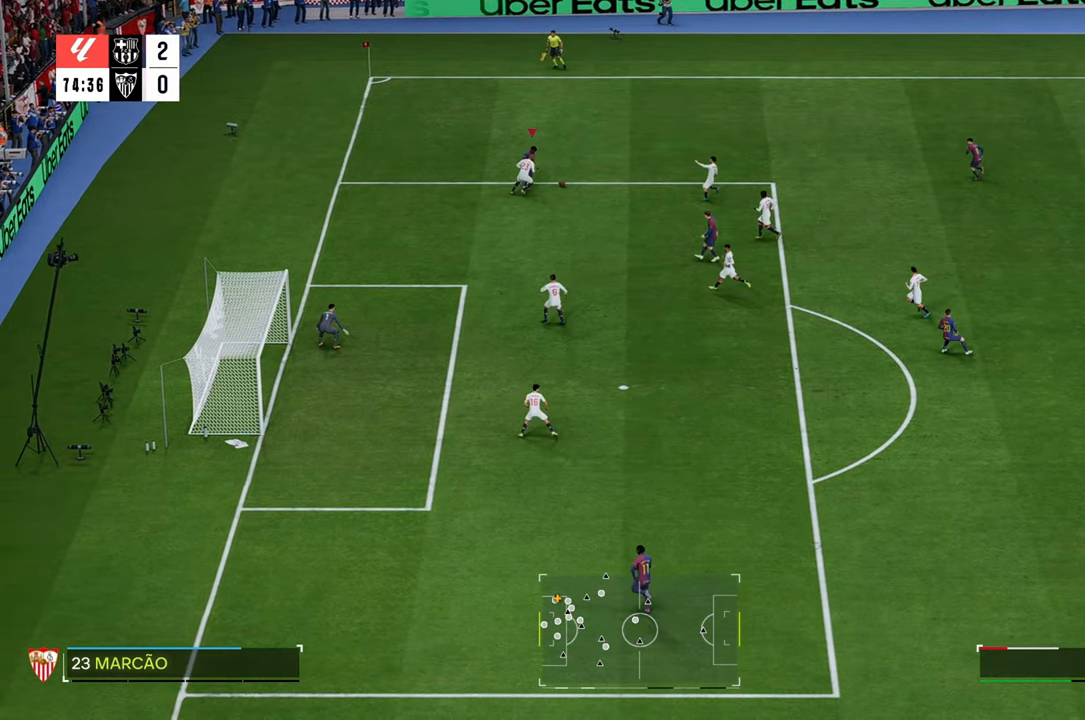
{"buttons": [], "left_stick": "down", "right_stick": "center", "events": []}
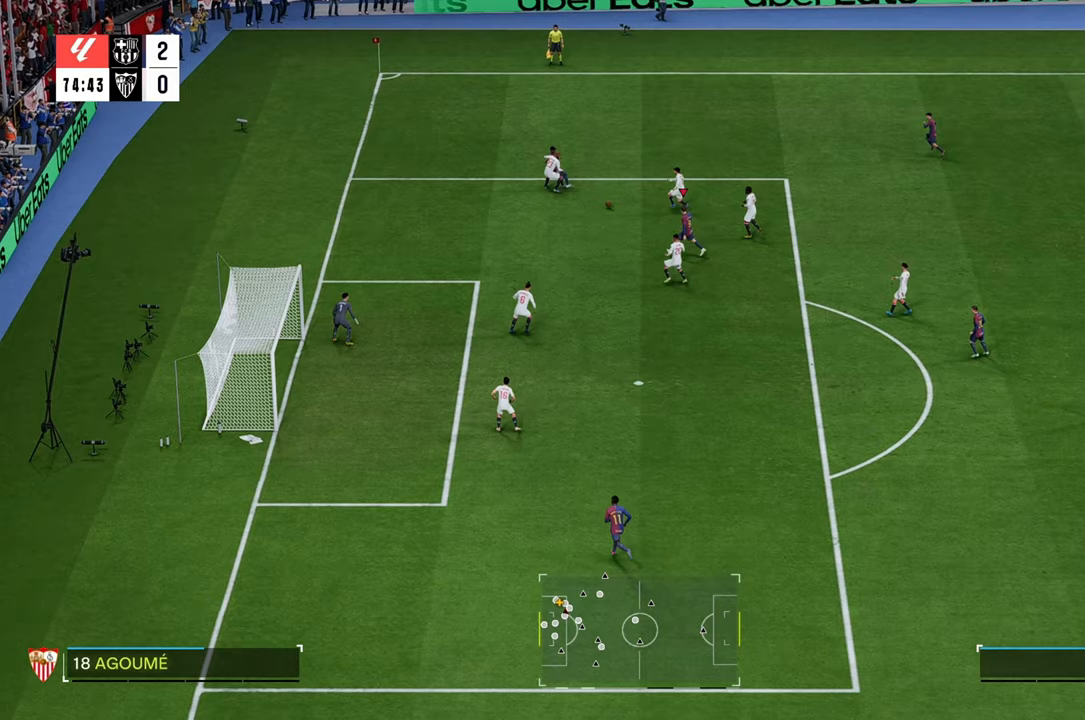
{"buttons": [], "left_stick": "down-right", "right_stick": "center", "events": [[267, "left_stick", "down-left"], [450, "left_stick", "down-right"]]}
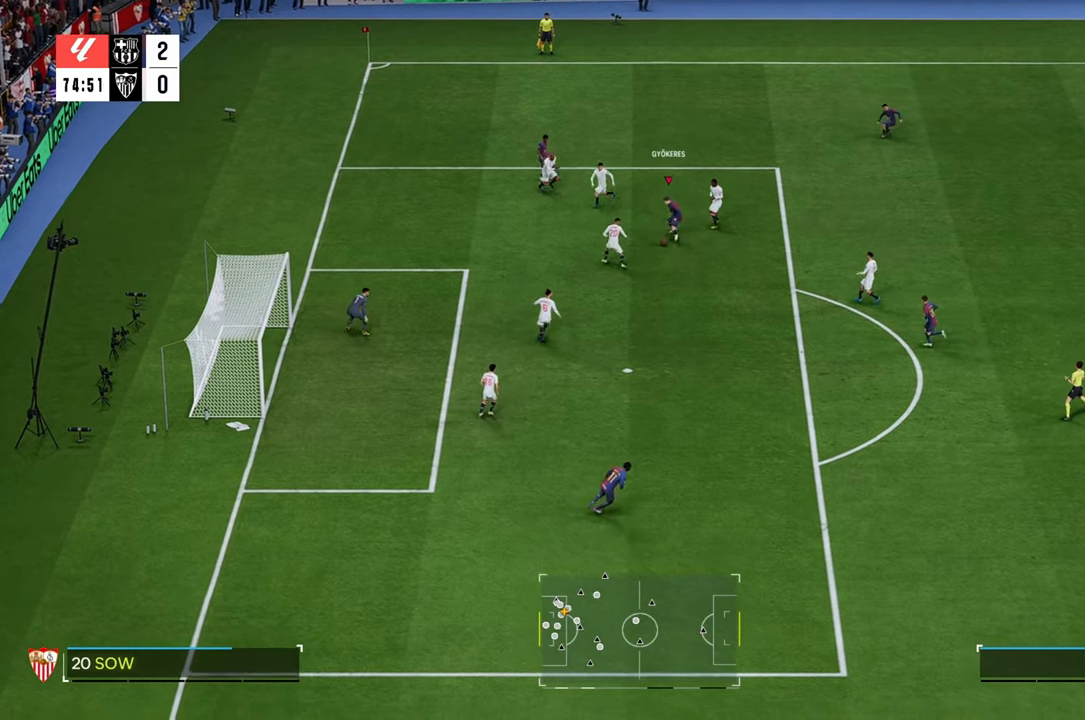
{"buttons": ["B", "R1"], "left_stick": "down", "right_stick": "center", "events": [[17, "left_stick", "down"], [83, "R2", "down"], [417, "R2", "up"], [450, "B", "down"], [483, "R1", "down"]]}
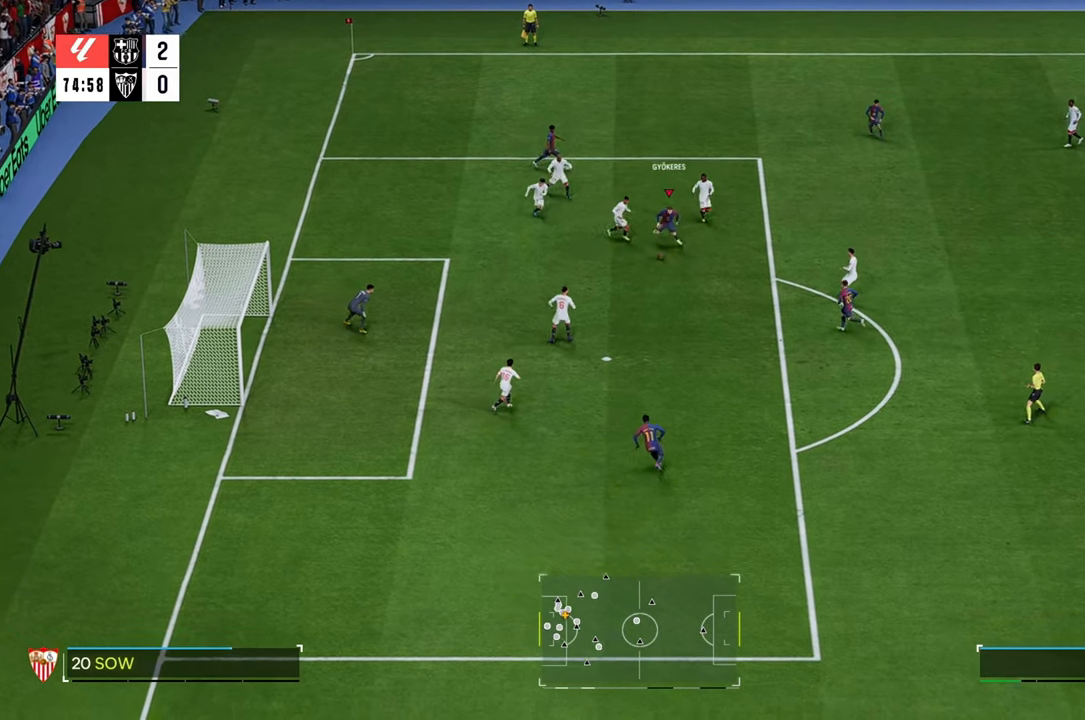
{"buttons": [], "left_stick": "down", "right_stick": "center", "events": [[150, "B", "up"], [150, "R1", "up"]]}
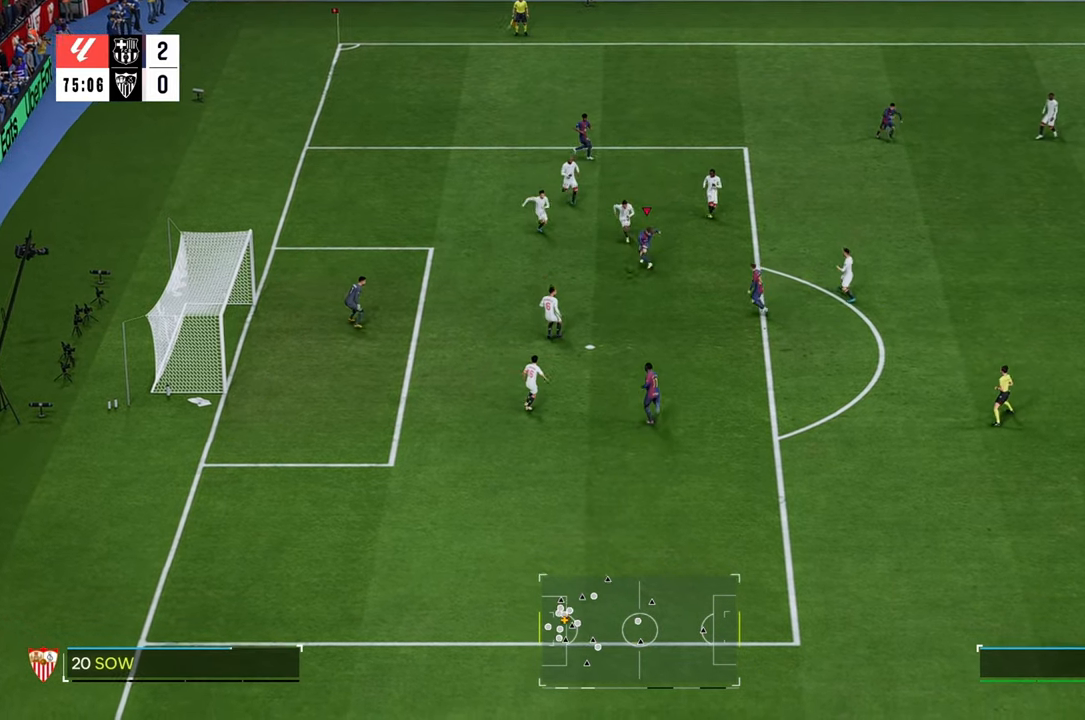
{"buttons": [], "left_stick": "down", "right_stick": "center", "events": []}
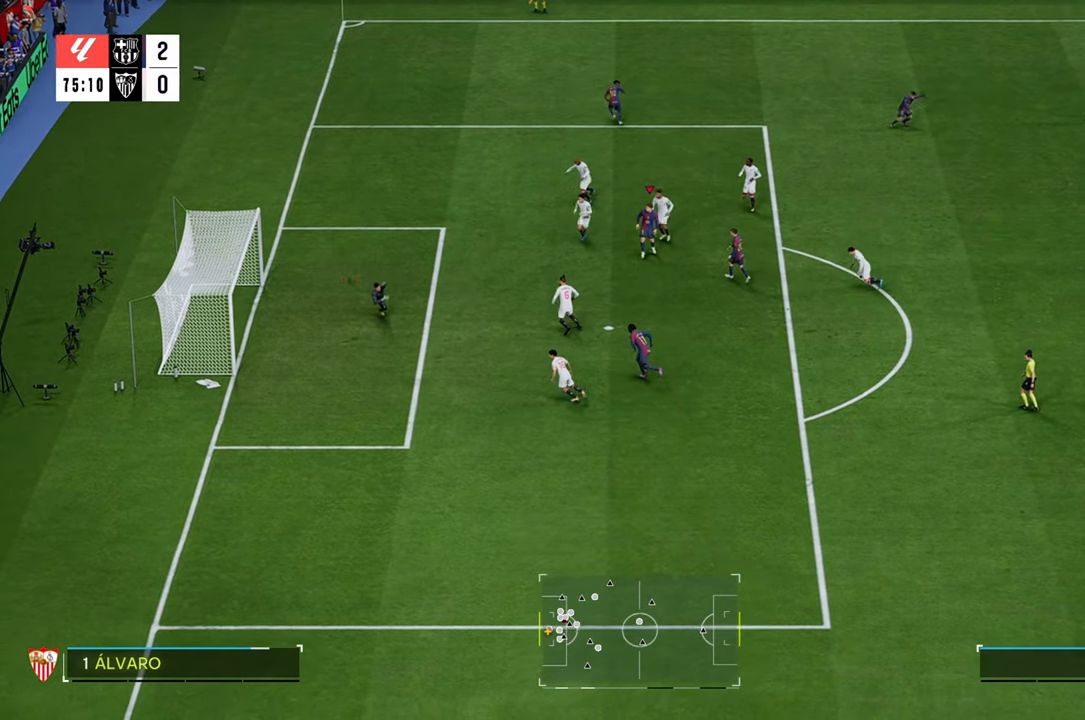
{"buttons": [], "left_stick": "down-left", "right_stick": "center", "events": [[317, "left_stick", "down-left"]]}
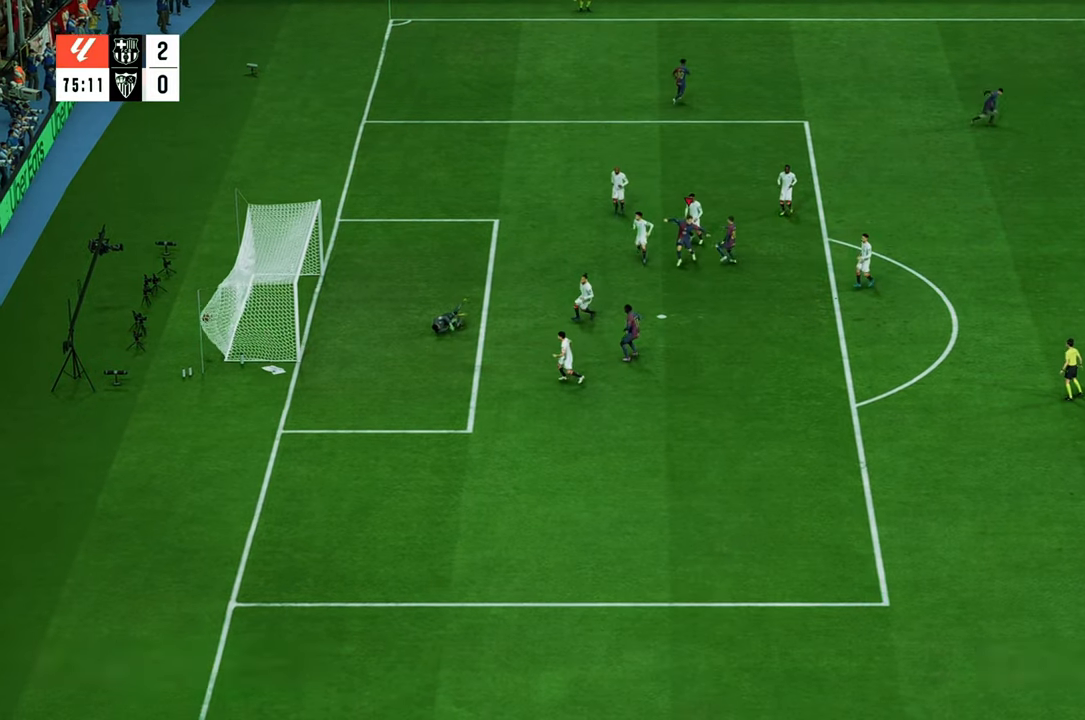
{"buttons": [], "left_stick": "down-left", "right_stick": "center", "events": [[83, "R2", "down"], [300, "R2", "up"]]}
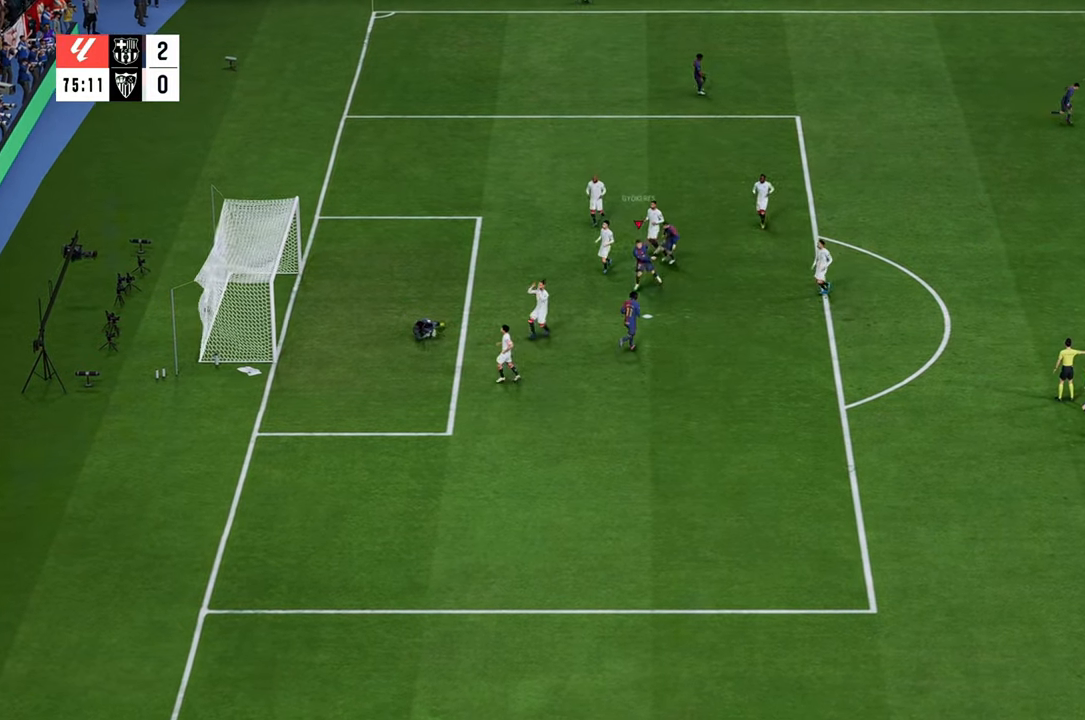
{"buttons": [], "left_stick": "down", "right_stick": "center", "events": [[317, "left_stick", "down"]]}
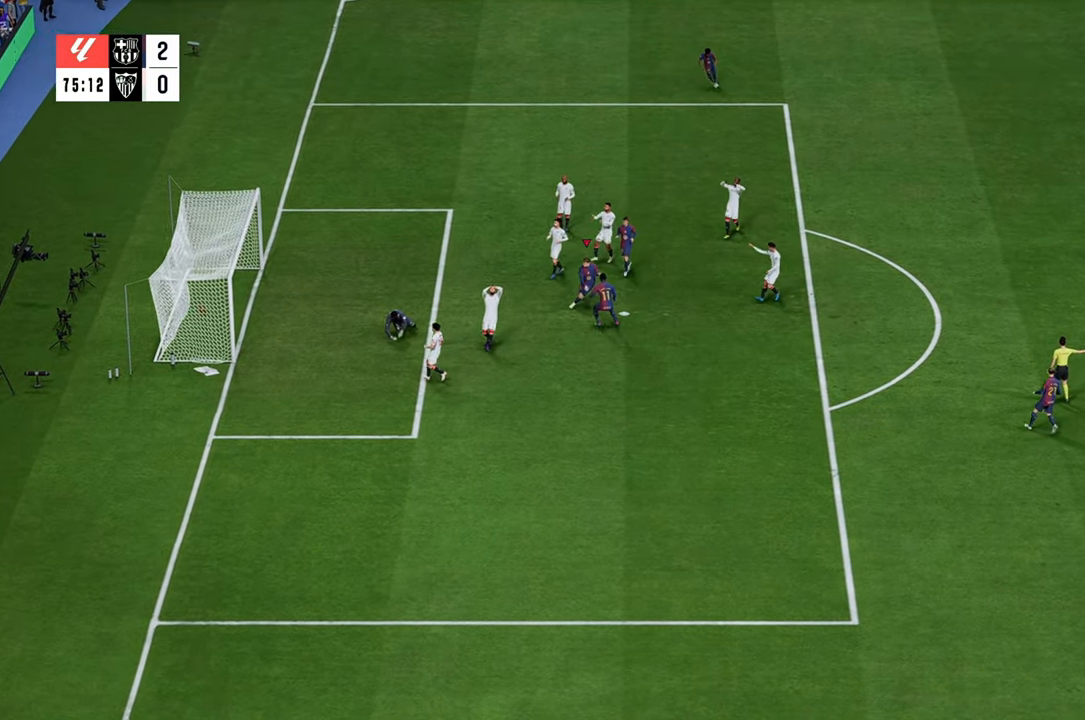
{"buttons": [], "left_stick": "down", "right_stick": "center", "events": []}
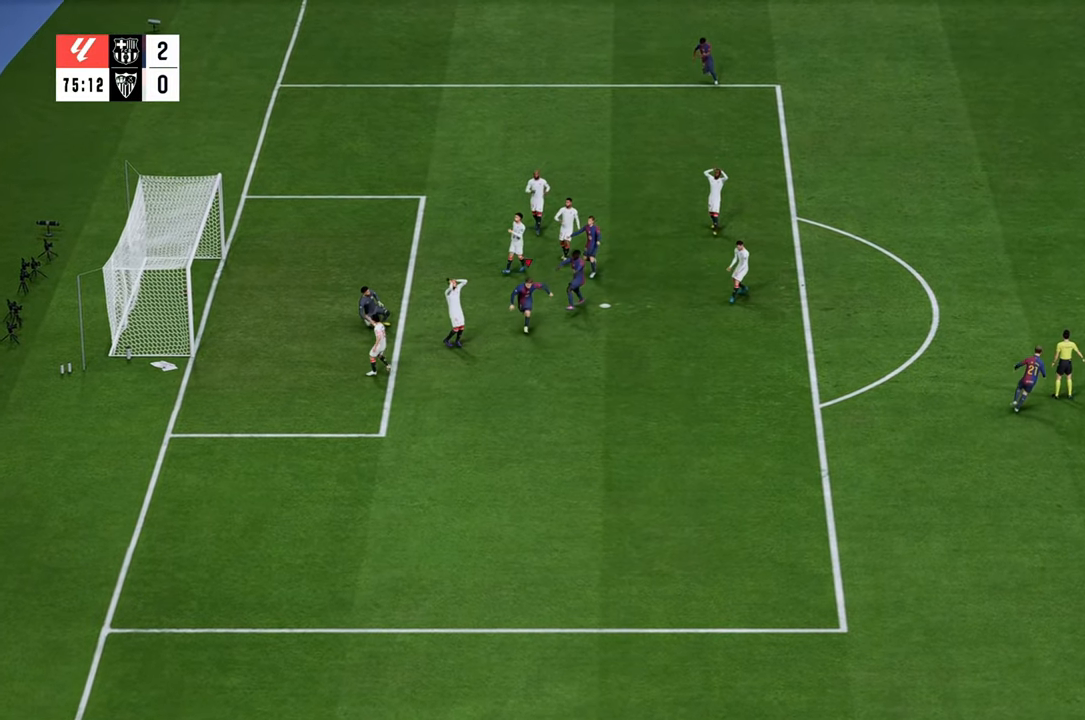
{"buttons": [], "left_stick": "down", "right_stick": "center", "events": []}
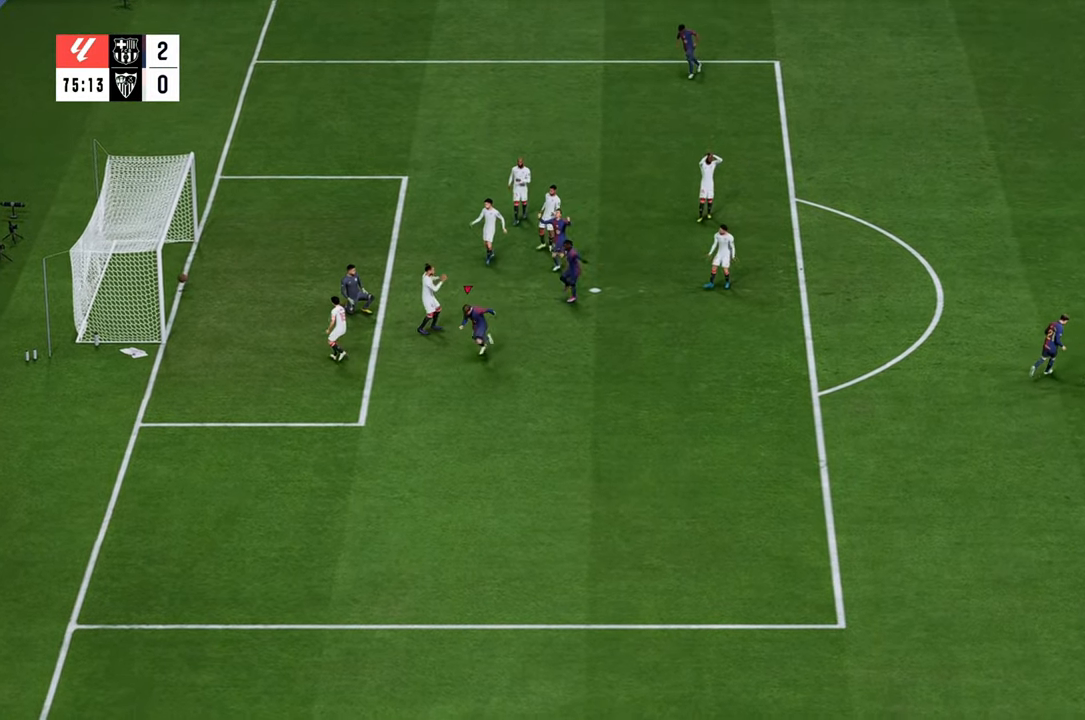
{"buttons": [], "left_stick": "down", "right_stick": "center", "events": [[17, "left_stick", "down-left"], [233, "left_stick", "down"]]}
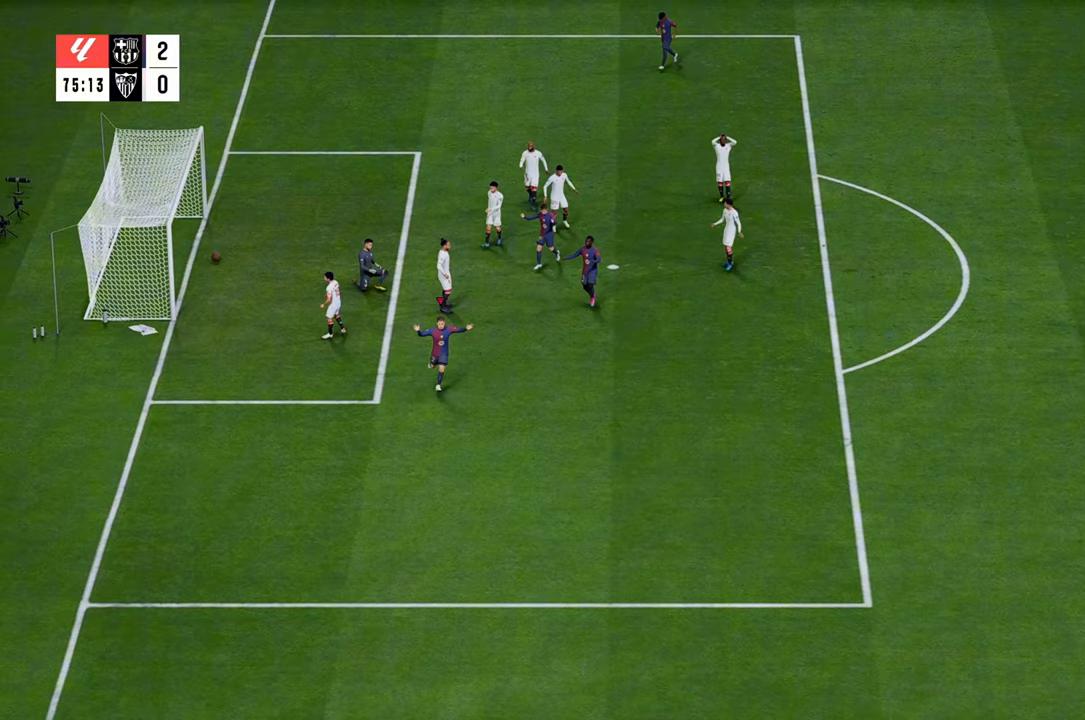
{"buttons": [], "left_stick": "down", "right_stick": "center", "events": [[33, "left_stick", "down-right"], [300, "left_stick", "down"]]}
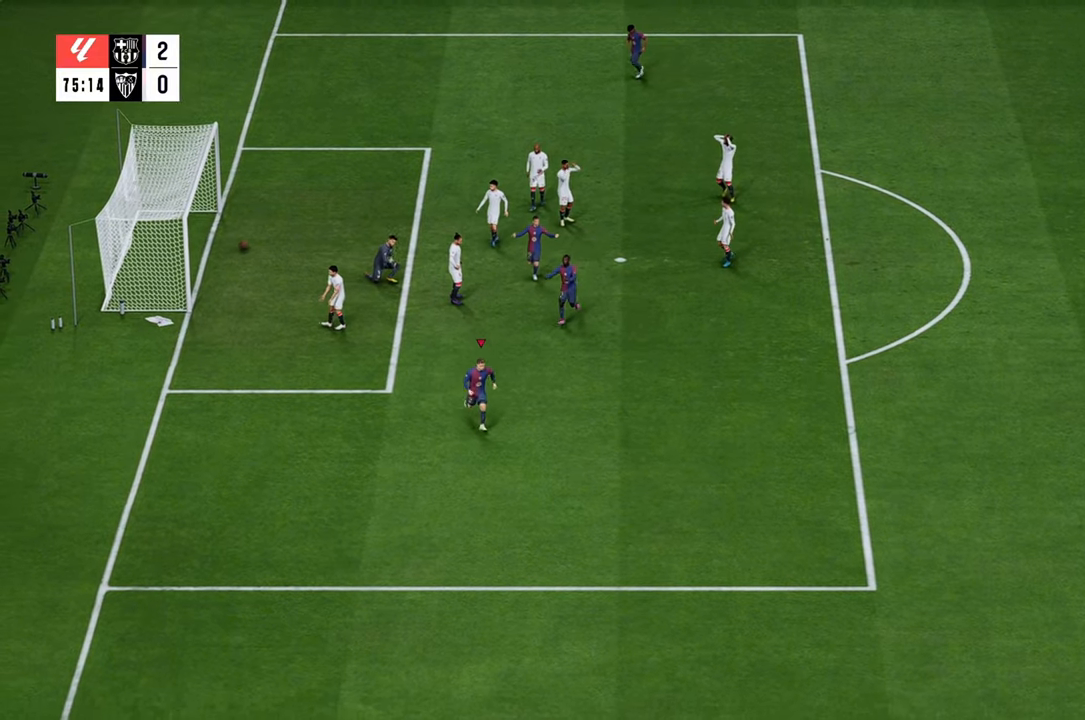
{"buttons": [], "left_stick": "down", "right_stick": "center", "events": []}
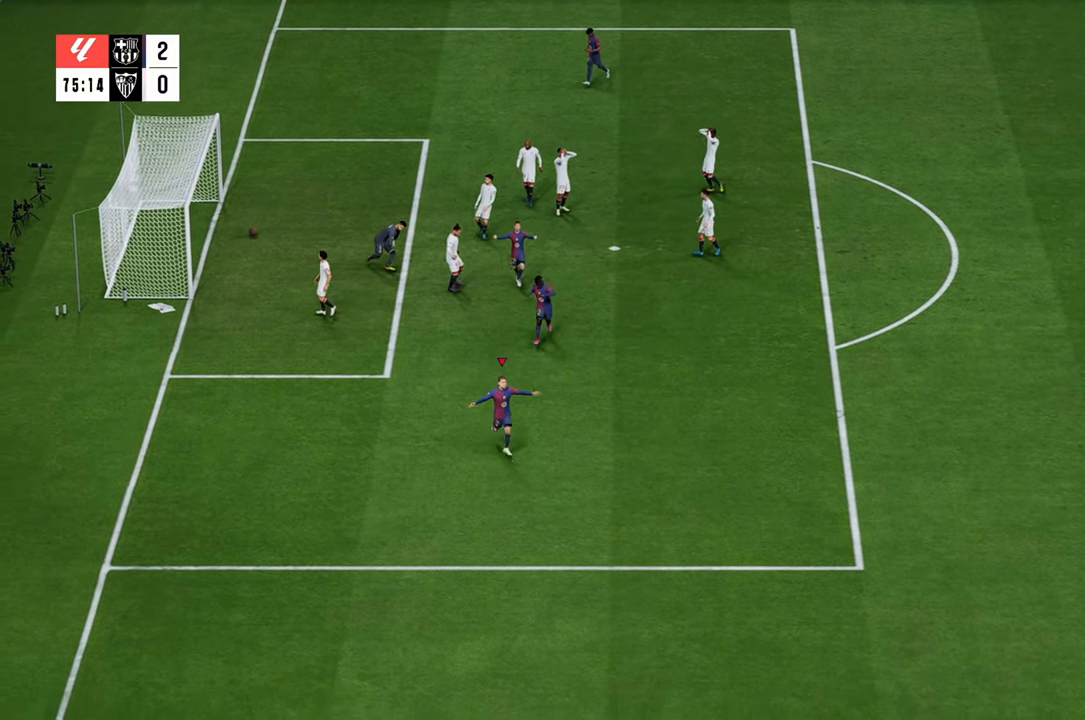
{"buttons": [], "left_stick": "down", "right_stick": "center", "events": []}
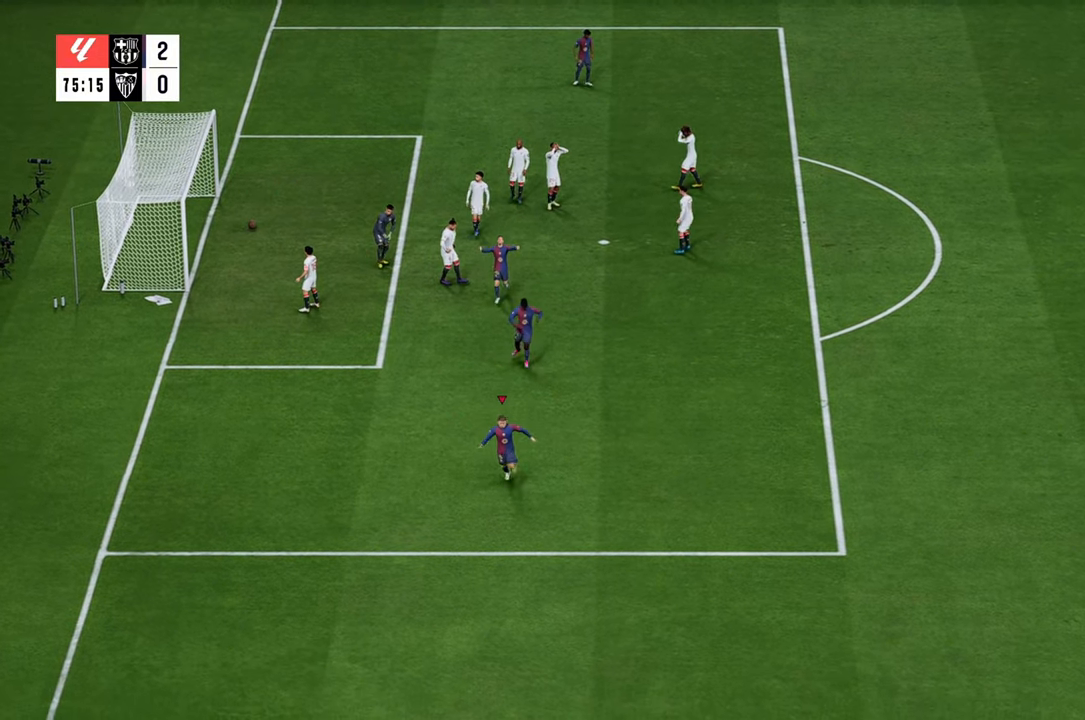
{"buttons": [], "left_stick": "down", "right_stick": "center", "events": []}